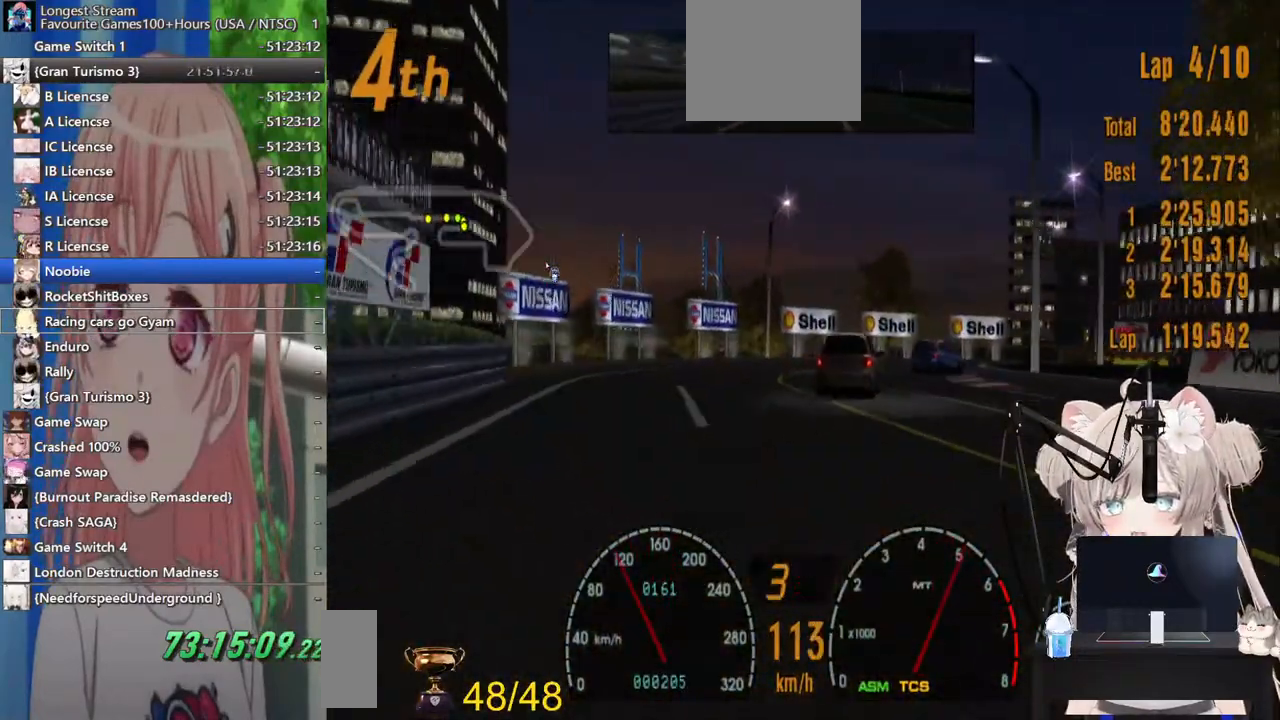
Gameplay with a controller (PlayStation layout); each line is a JSON object with the inputs held at the frame after it (dt_ms = milliseconds from this image to that frame). "events" lists button and stick changes between this image and that frame as [ms after this image, input, new state], when the widget could be followed in between. Not read: L1 R1.
{"dt_ms": 1000, "buttons": ["R2"], "left_stick": "up-right", "right_stick": "center"}
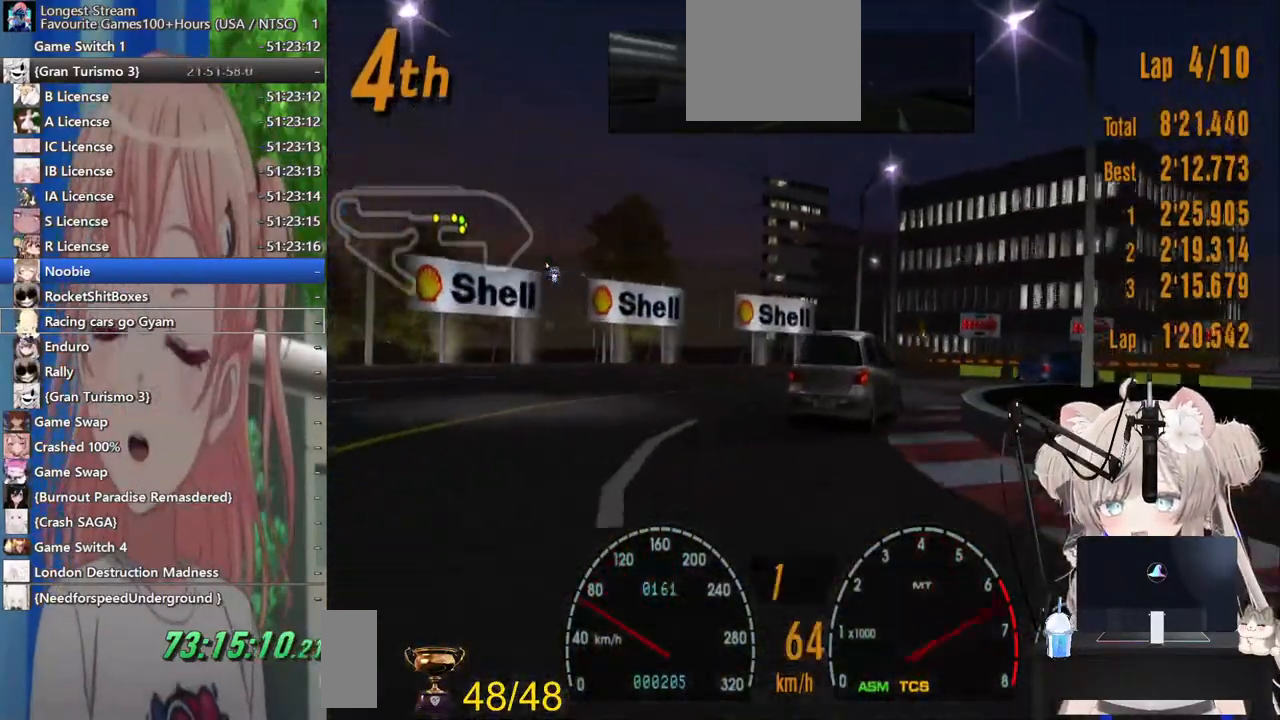
{"dt_ms": 500, "buttons": ["L2"], "left_stick": "right", "right_stick": "center", "events": [[333, "CROSS", "down"], [367, "R2", "up"], [400, "L2", "down"], [433, "CROSS", "up"], [467, "left_stick", "right"]]}
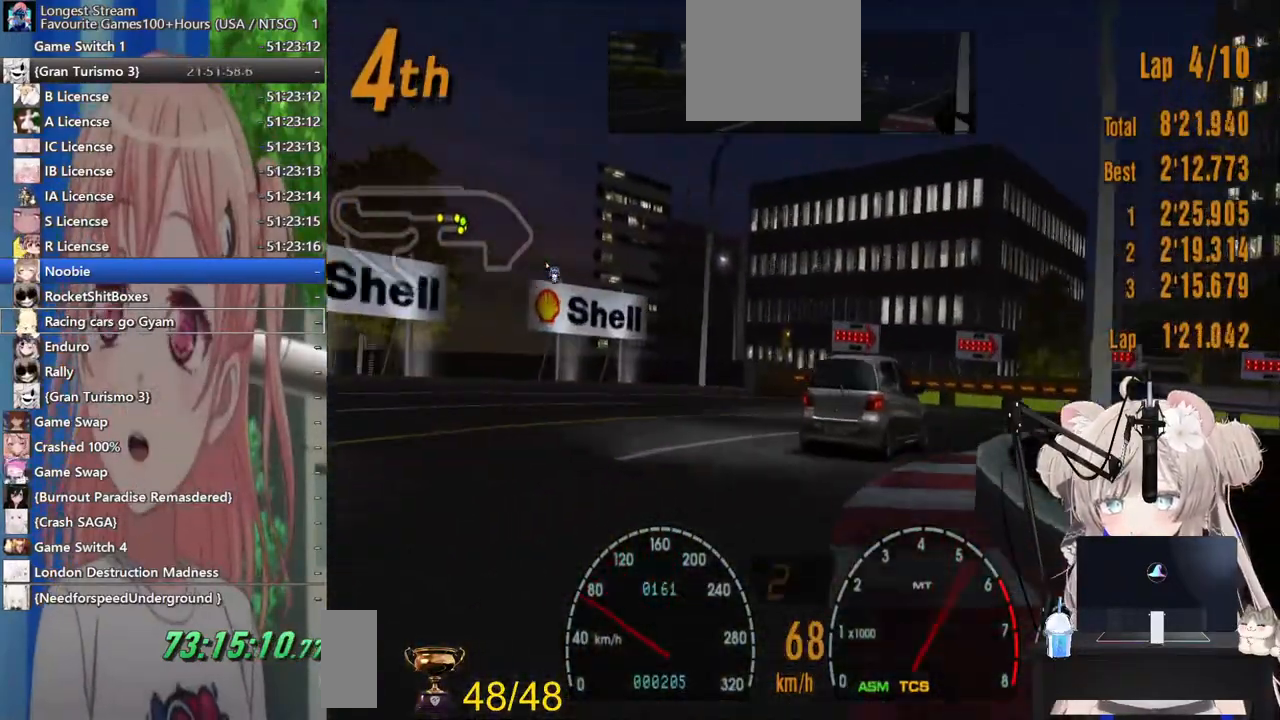
{"dt_ms": 500, "buttons": [], "left_stick": "right", "right_stick": "center", "events": [[117, "L2", "up"]]}
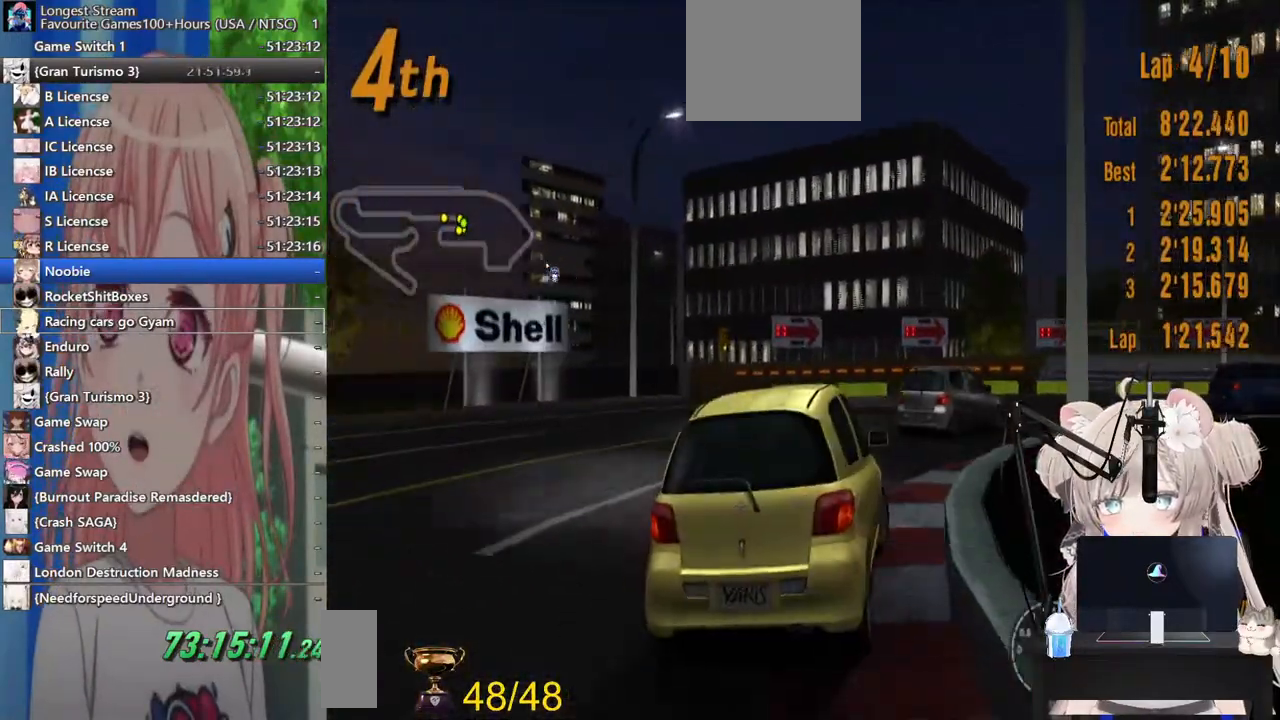
{"dt_ms": 500, "buttons": ["R2"], "left_stick": "right", "right_stick": "center", "events": [[167, "R2", "down"]]}
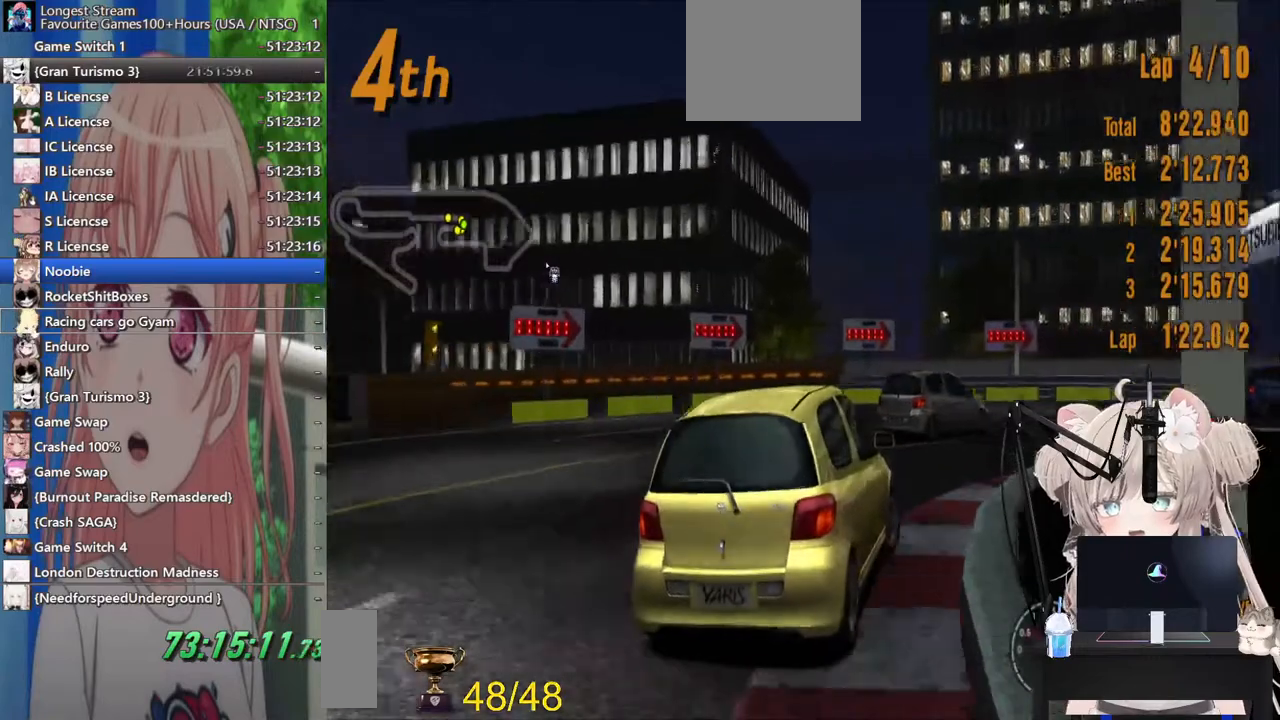
{"dt_ms": 500, "buttons": ["R2"], "left_stick": "right", "right_stick": "center", "events": []}
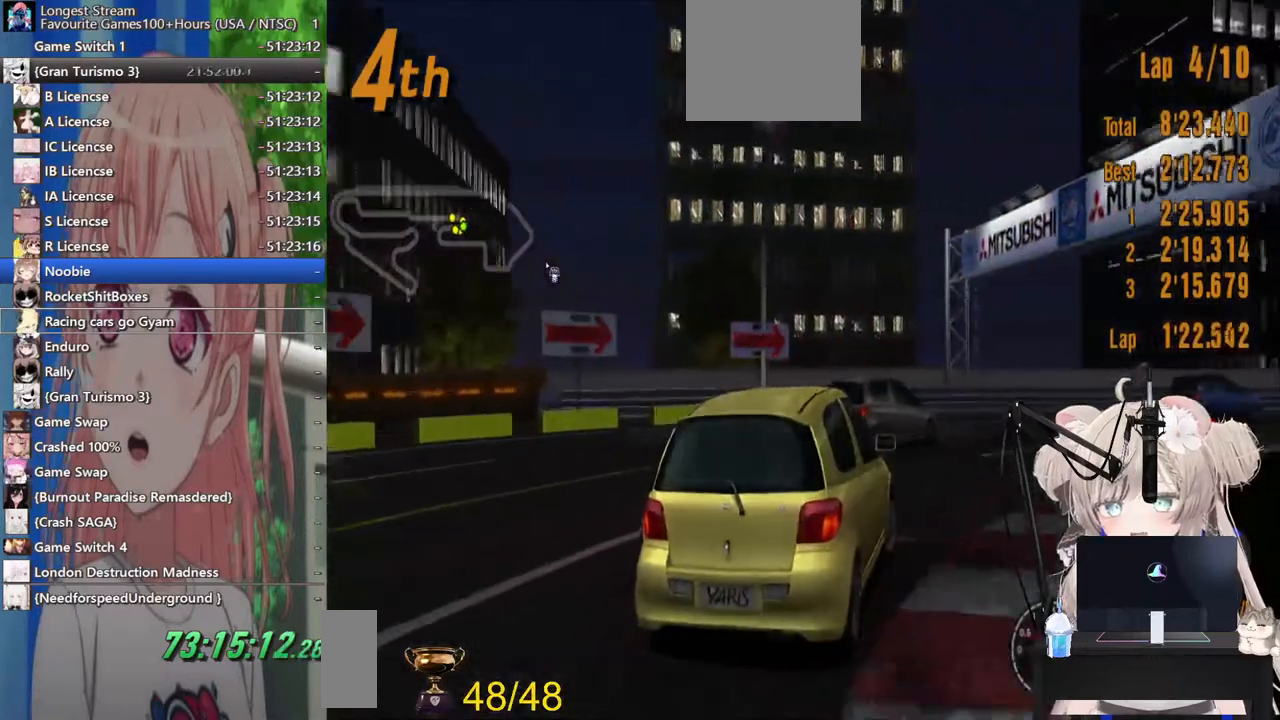
{"dt_ms": 500, "buttons": ["R2"], "left_stick": "right", "right_stick": "center", "events": []}
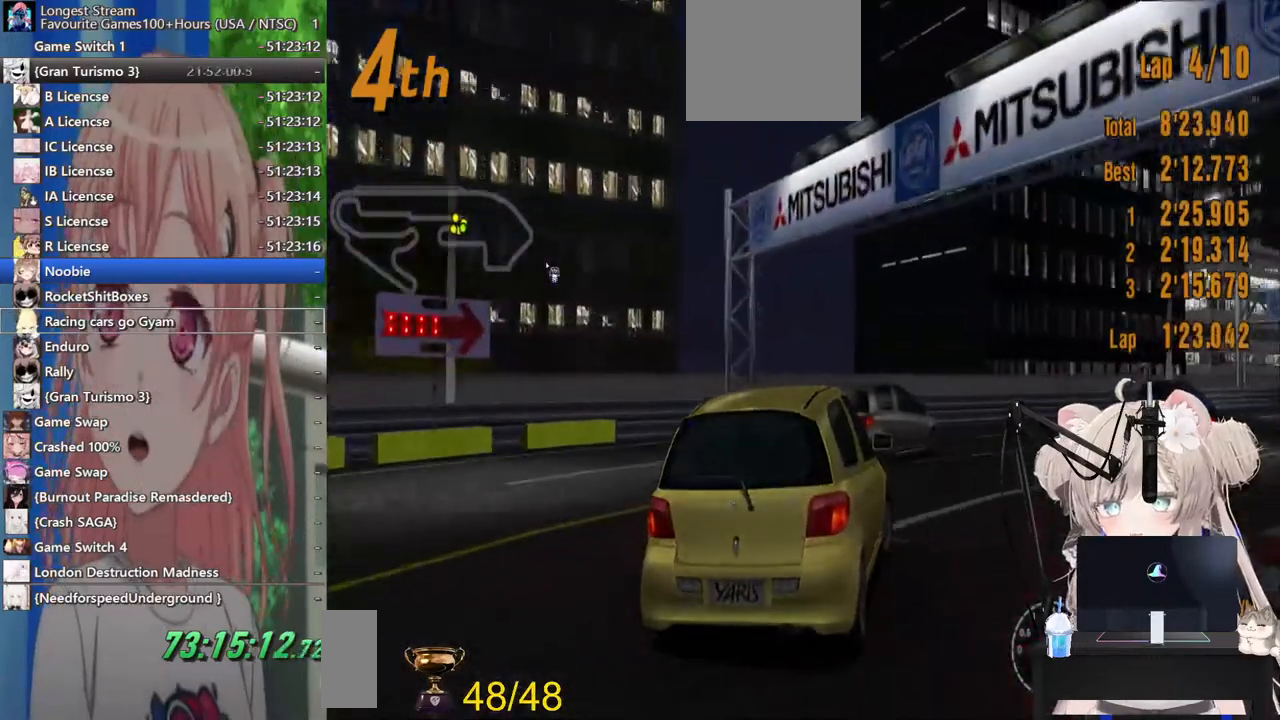
{"dt_ms": 500, "buttons": ["R2"], "left_stick": "right", "right_stick": "center", "events": []}
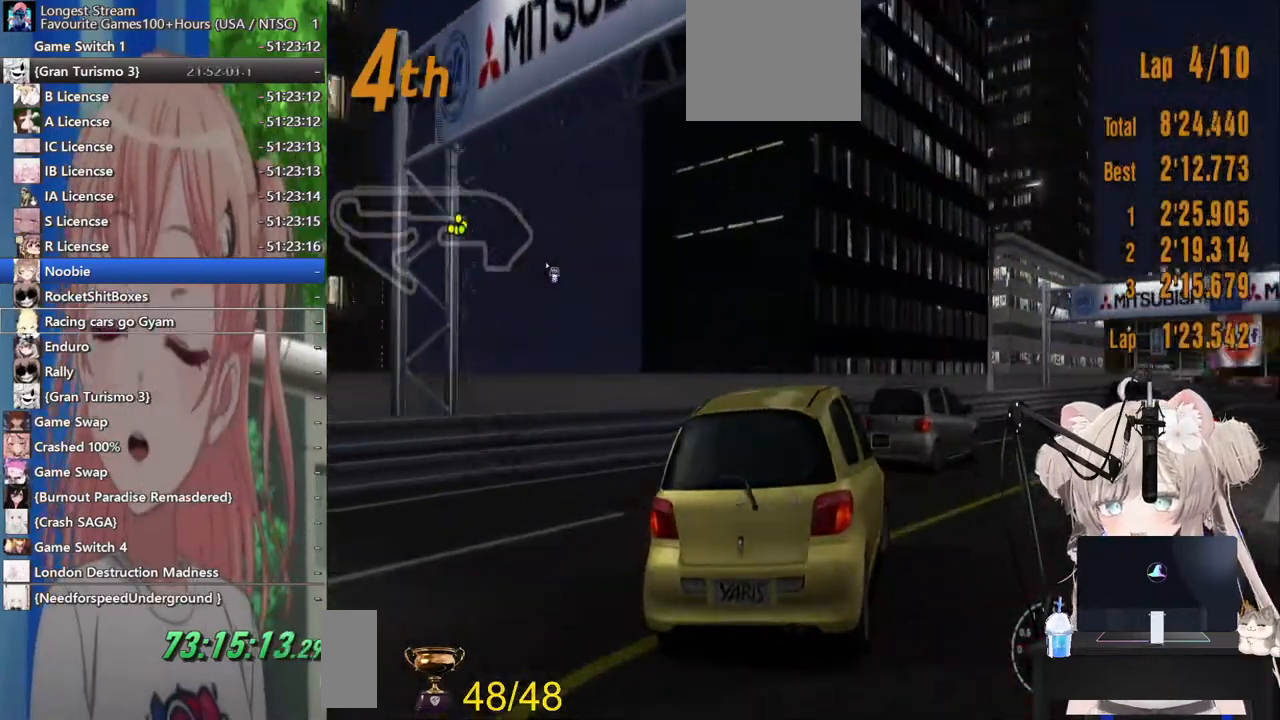
{"dt_ms": 500, "buttons": ["R2"], "left_stick": "right", "right_stick": "center", "events": []}